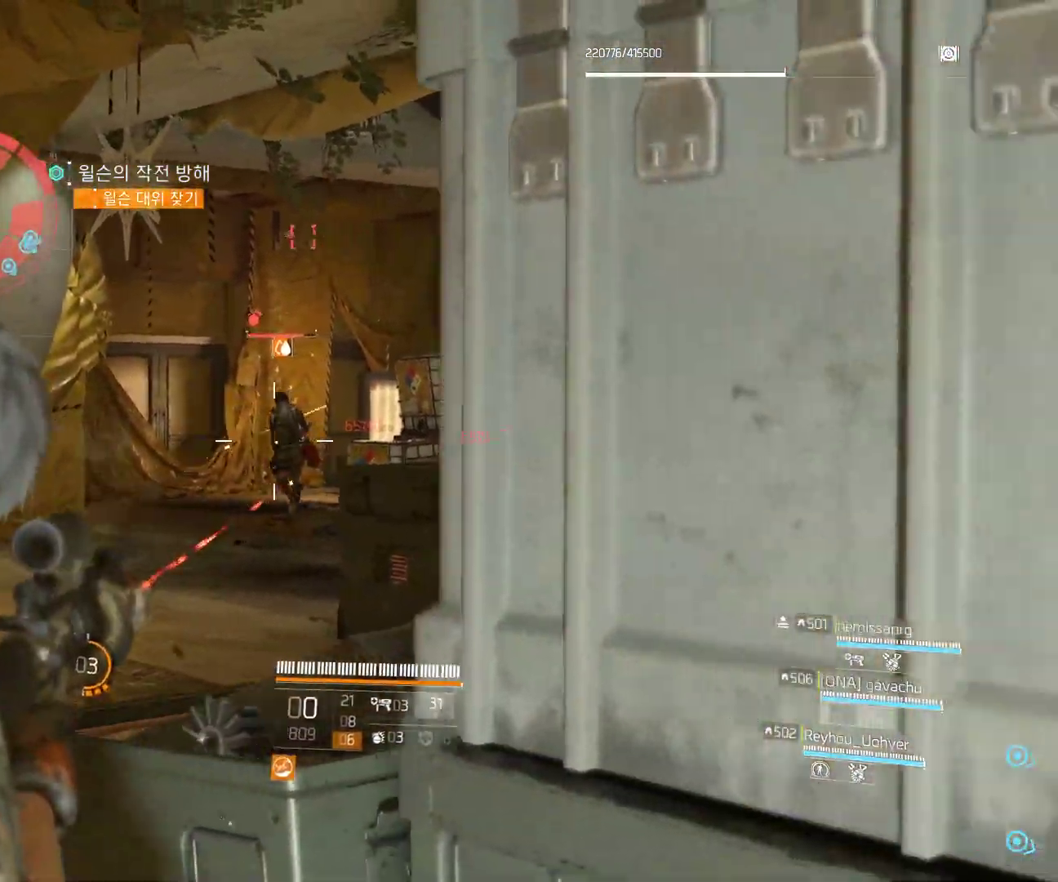
Gameplay with a controller (Xbox layout); each line is a JSON object with the inputs held at the frame after it (dt_ms = milliseconds from this image to that frame). "events" lists button and stick changes between this image and that frame as [ms after this image, input, new state], when the widget could be followed in between. Not read: DPAD_DOWN DPAD_LEFT DPAD_RIGHT DPAD_UP HOME L1 L2 L3 R1 R2 R3 TOUCHPAD other_buttons right_stick.
{"dt_ms": 500, "buttons": [], "left_stick": "down-right", "events": [[50, "left_stick", "left"], [283, "left_stick", "center"], [383, "left_stick", "down-right"]]}
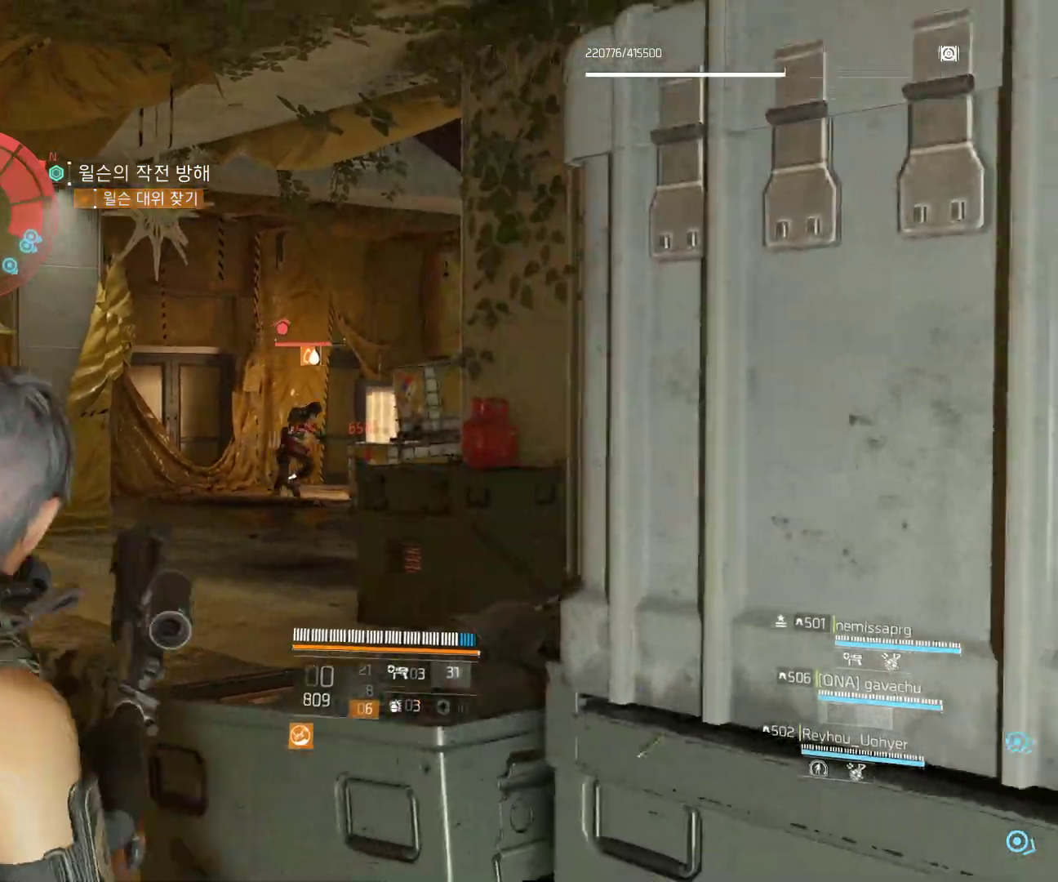
{"dt_ms": 1000, "buttons": [], "left_stick": "down-right"}
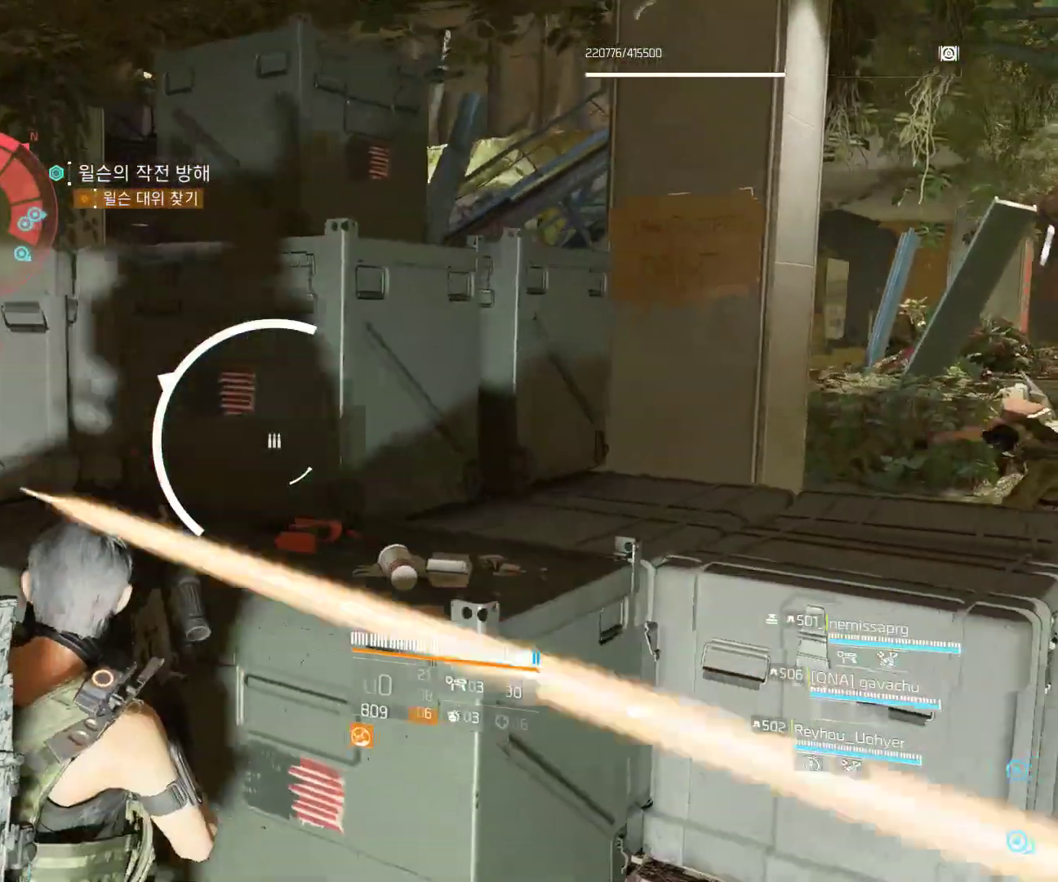
{"dt_ms": 500, "buttons": [], "left_stick": "left", "events": [[283, "left_stick", "right"], [417, "left_stick", "up-left"], [467, "left_stick", "left"]]}
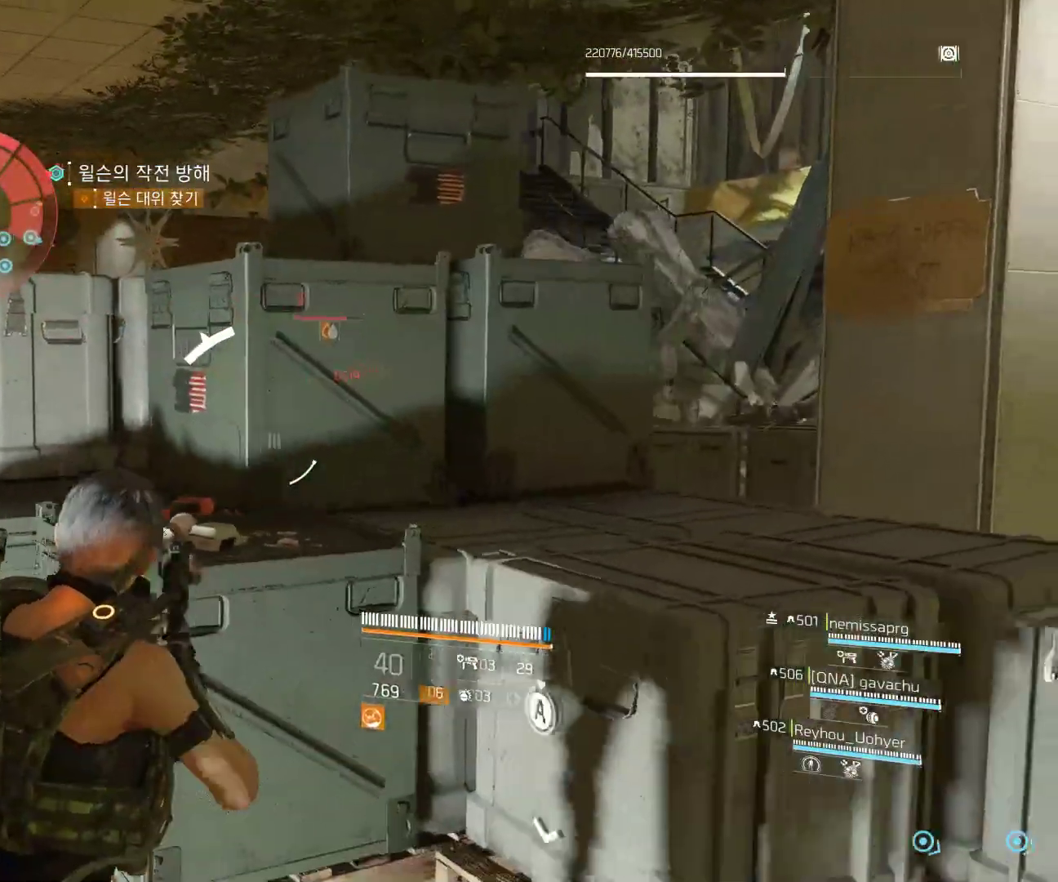
{"dt_ms": 500, "buttons": [], "left_stick": "up-left", "events": [[400, "left_stick", "up-left"]]}
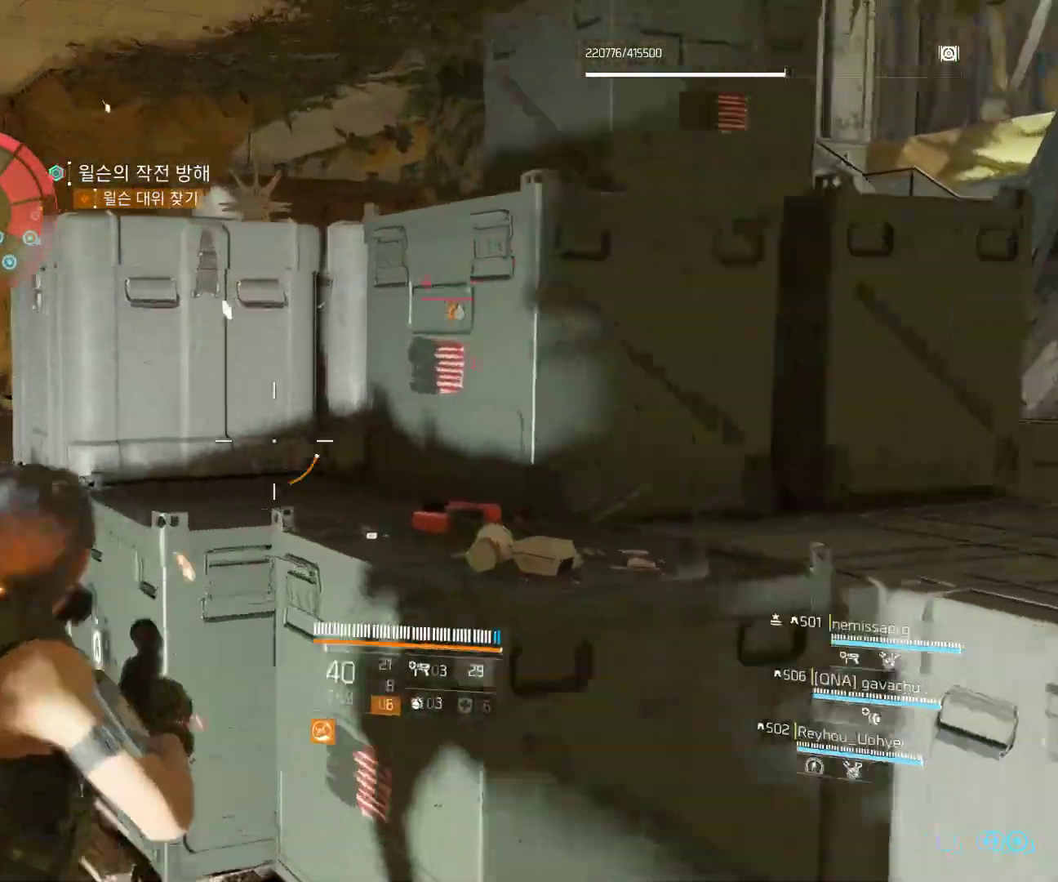
{"dt_ms": 500, "buttons": [], "left_stick": "up-left", "events": [[200, "Y", "down"], [217, "Y", "up"]]}
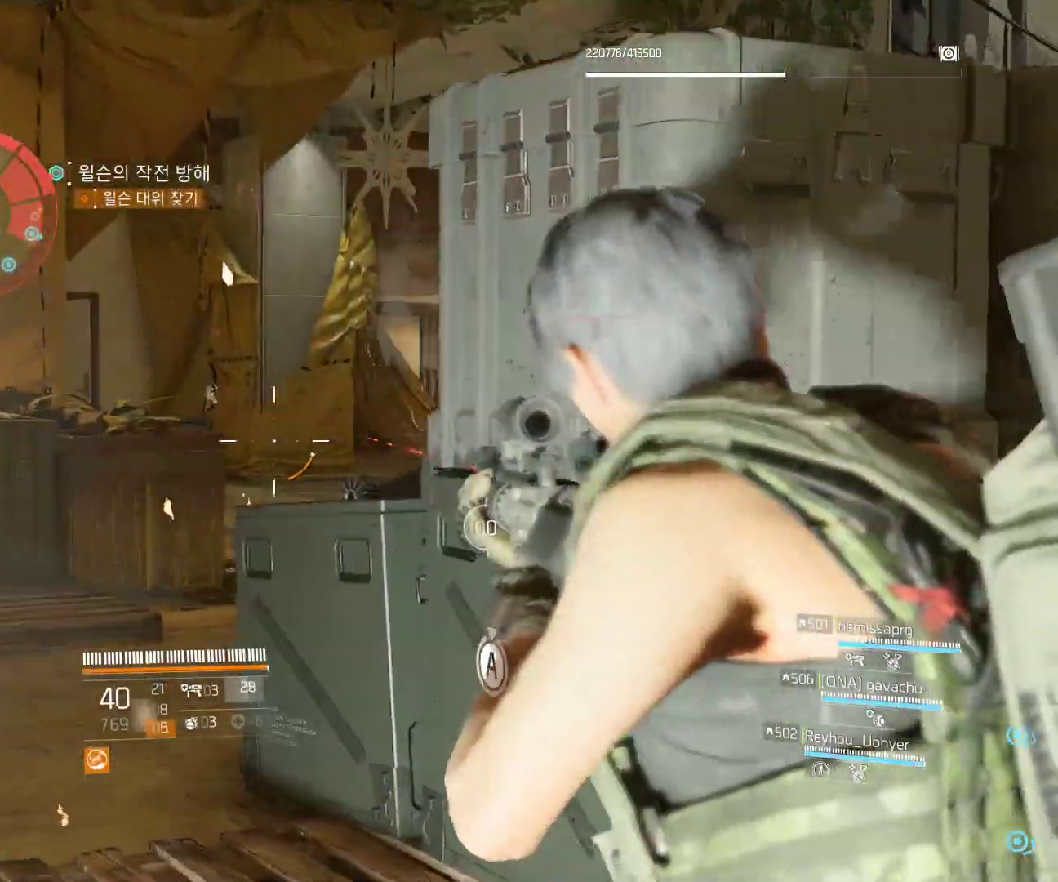
{"dt_ms": 500, "buttons": [], "left_stick": "up-left", "events": [[67, "left_stick", "up"], [200, "left_stick", "up-left"]]}
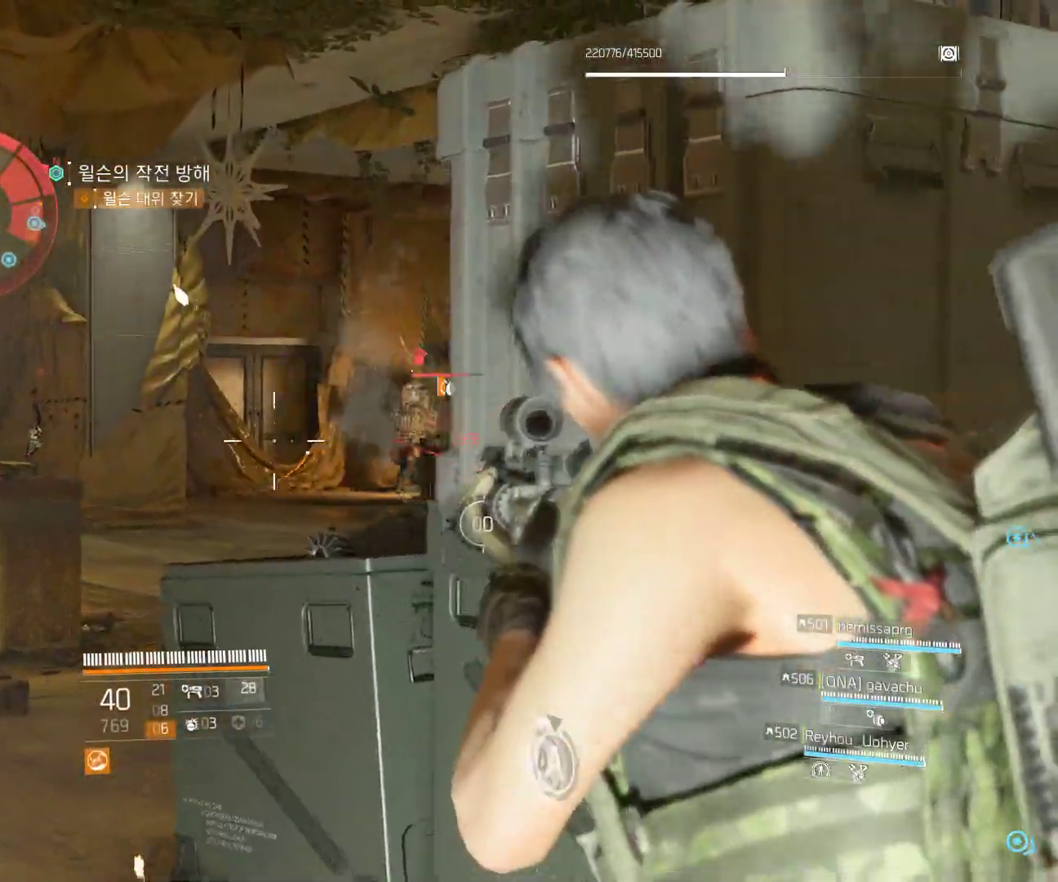
{"dt_ms": 500, "buttons": [], "left_stick": "center", "events": [[200, "left_stick", "center"]]}
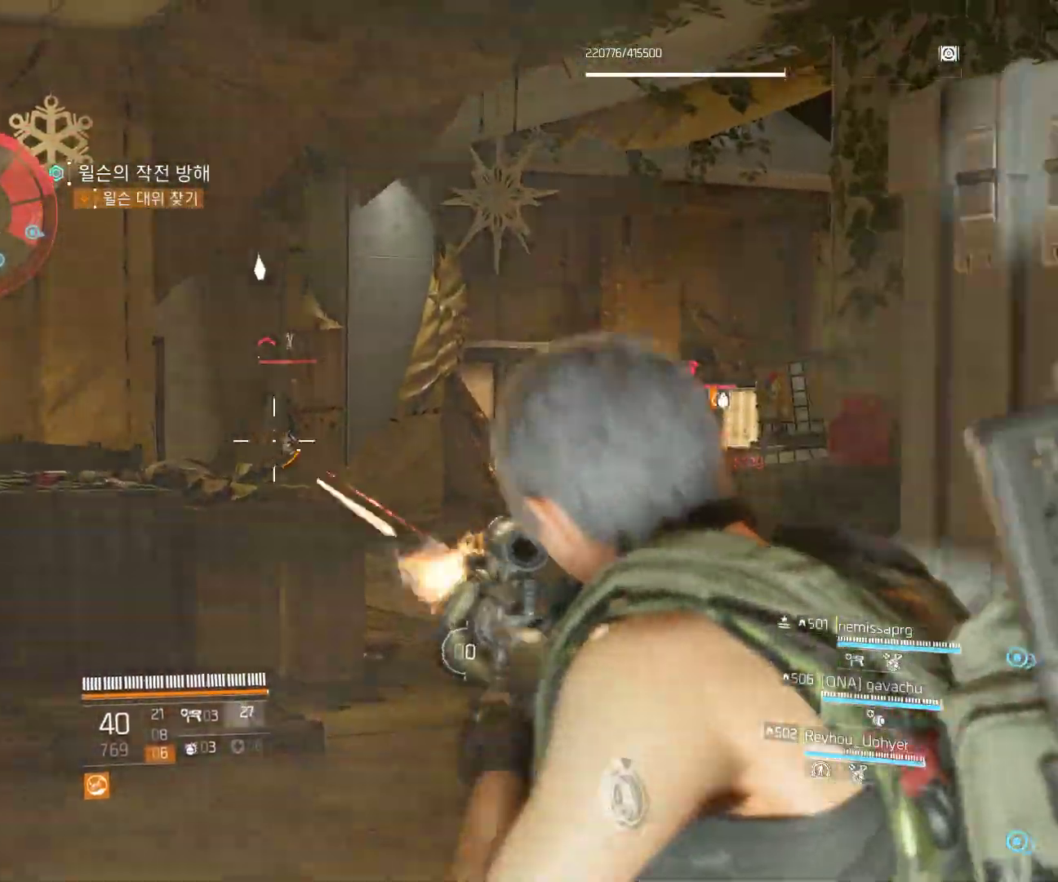
{"dt_ms": 500, "buttons": [], "left_stick": "center", "events": []}
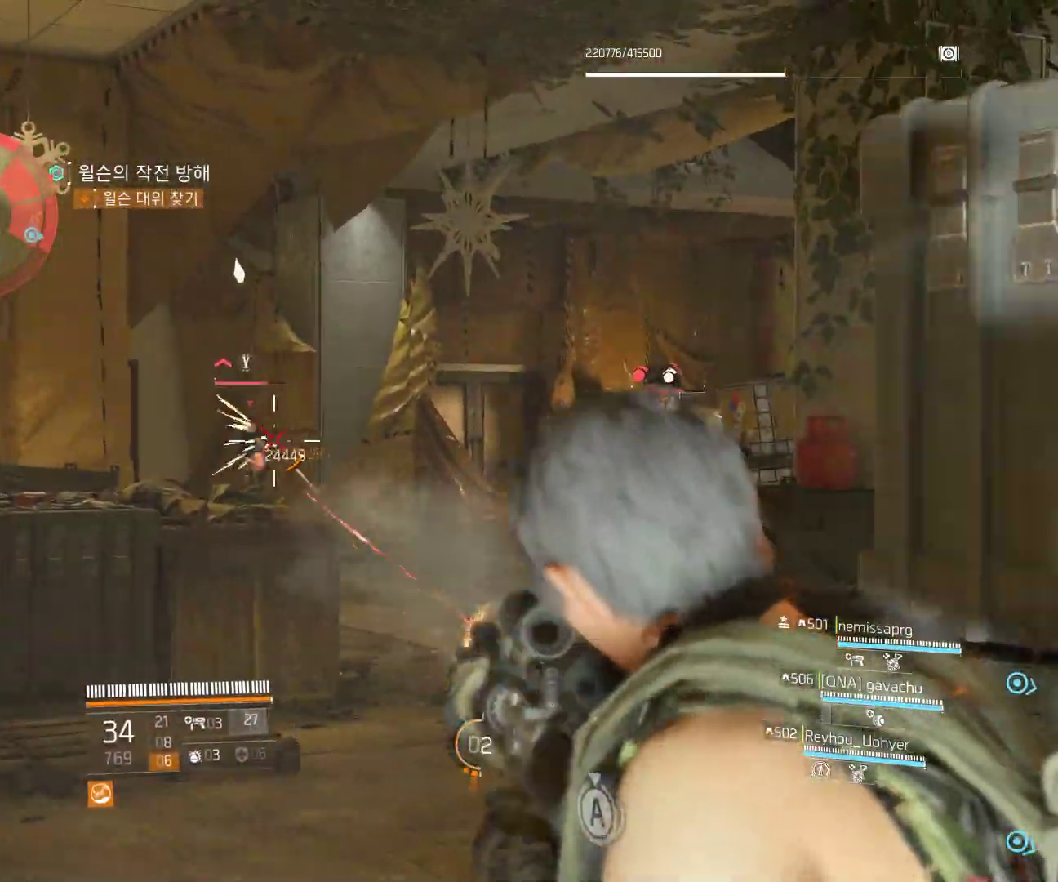
{"dt_ms": 500, "buttons": [], "left_stick": "right", "events": [[217, "left_stick", "right"]]}
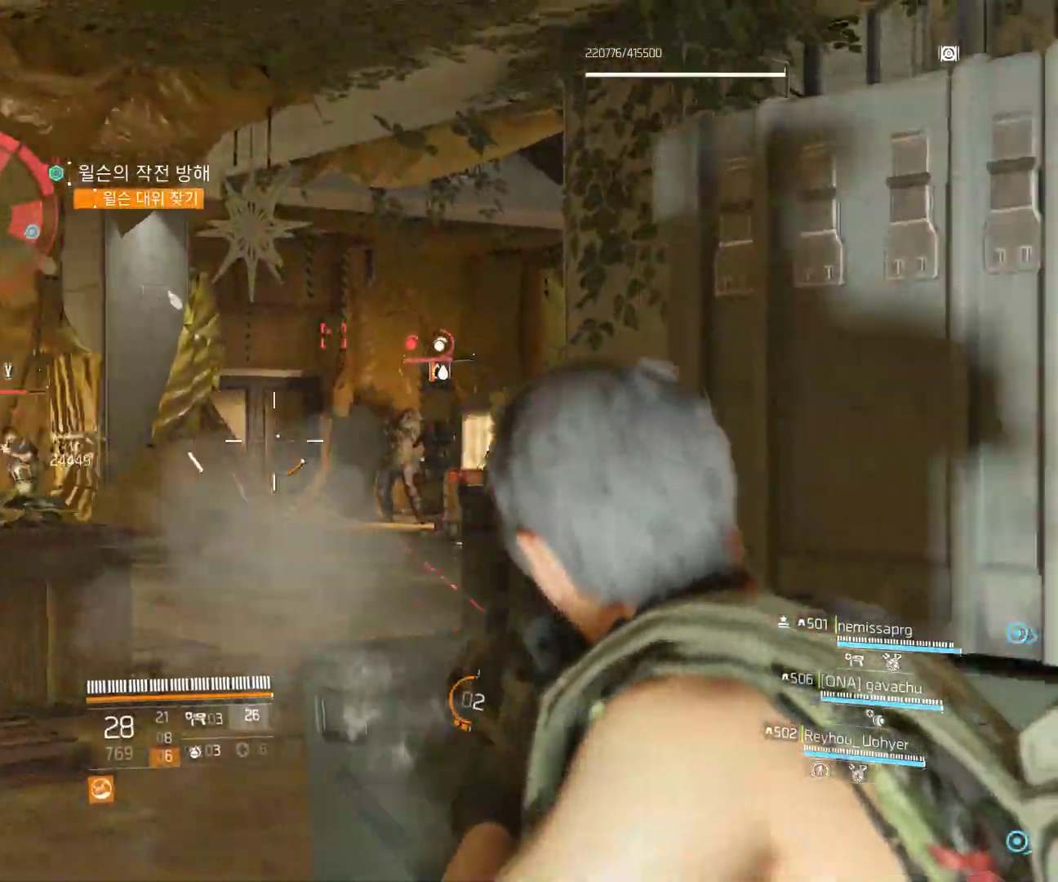
{"dt_ms": 500, "buttons": [], "left_stick": "down-right", "events": [[133, "left_stick", "down-right"]]}
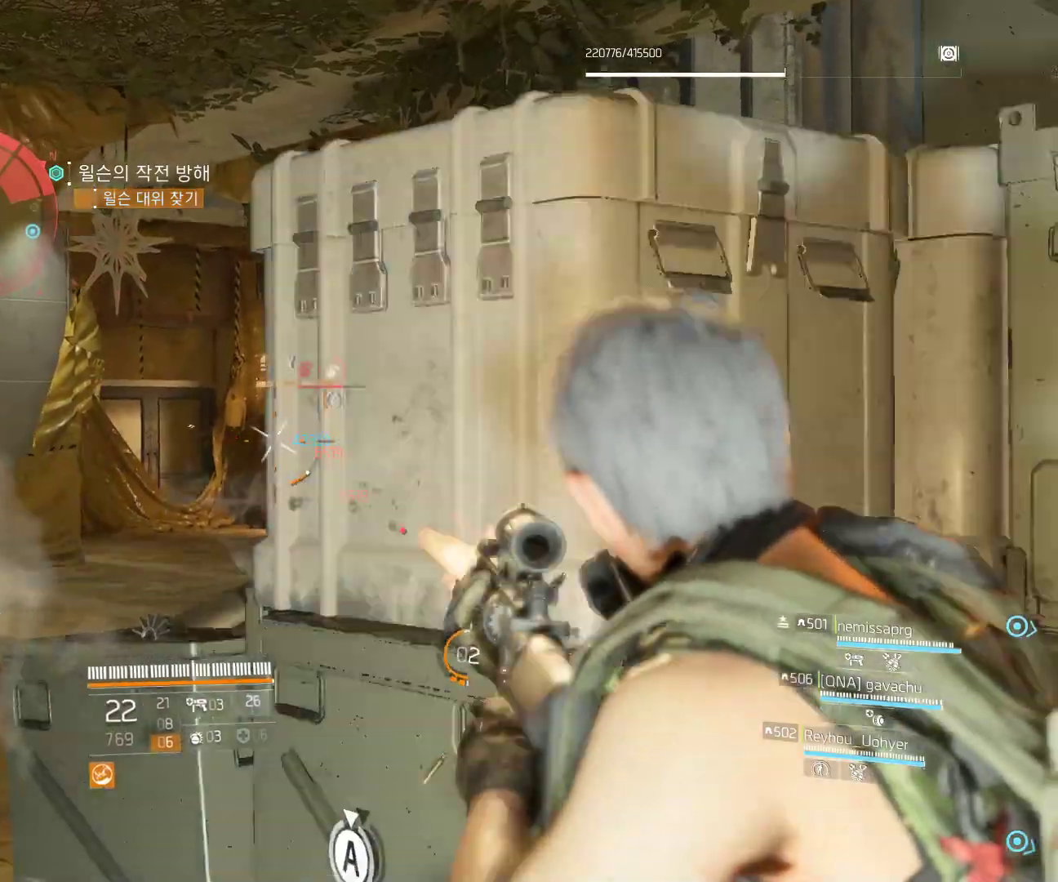
{"dt_ms": 500, "buttons": [], "left_stick": "down-right", "events": []}
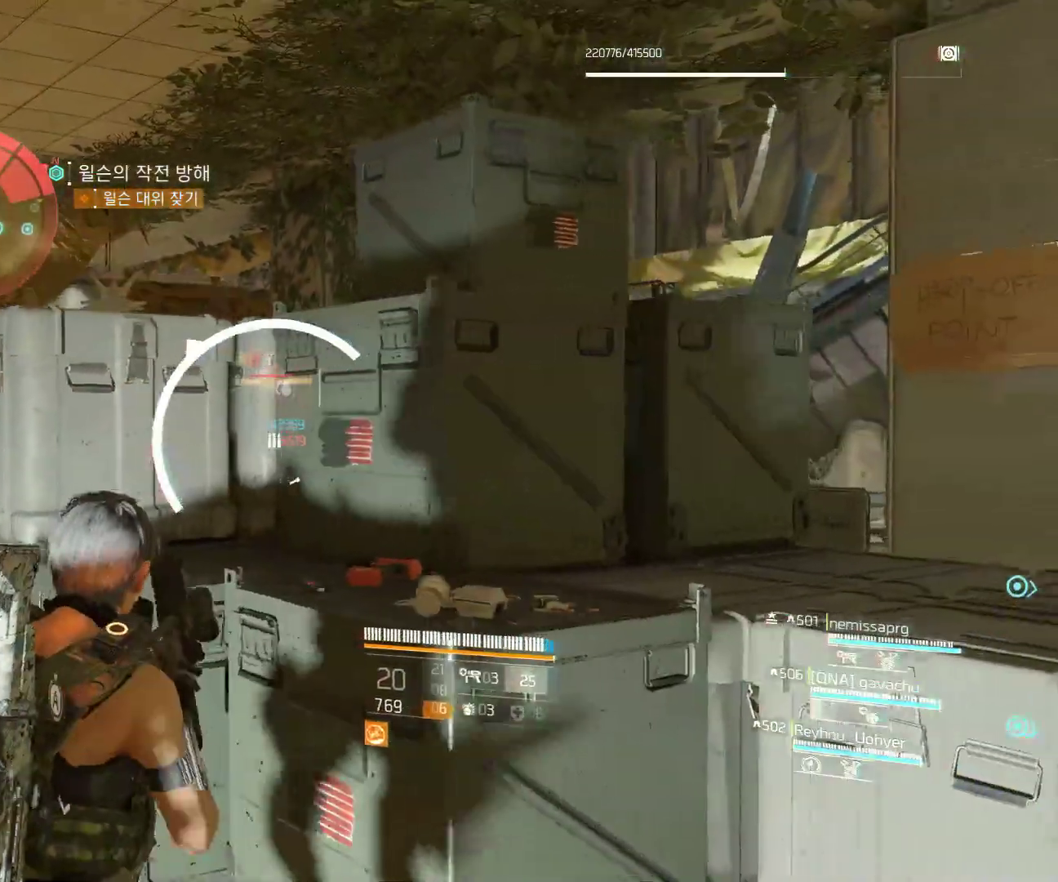
{"dt_ms": 500, "buttons": [], "left_stick": "right"}
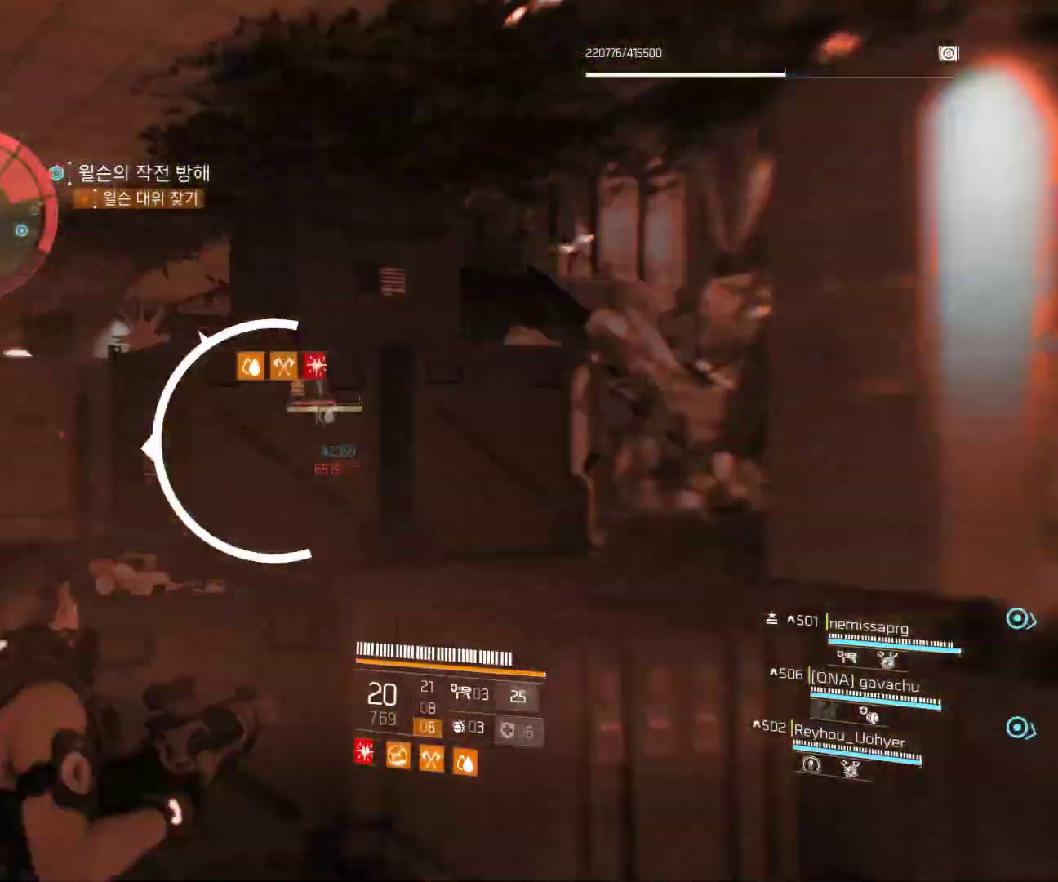
{"dt_ms": 500, "buttons": [], "left_stick": "up-left", "events": [[100, "left_stick", "center"], [167, "left_stick", "left"], [350, "left_stick", "up-left"]]}
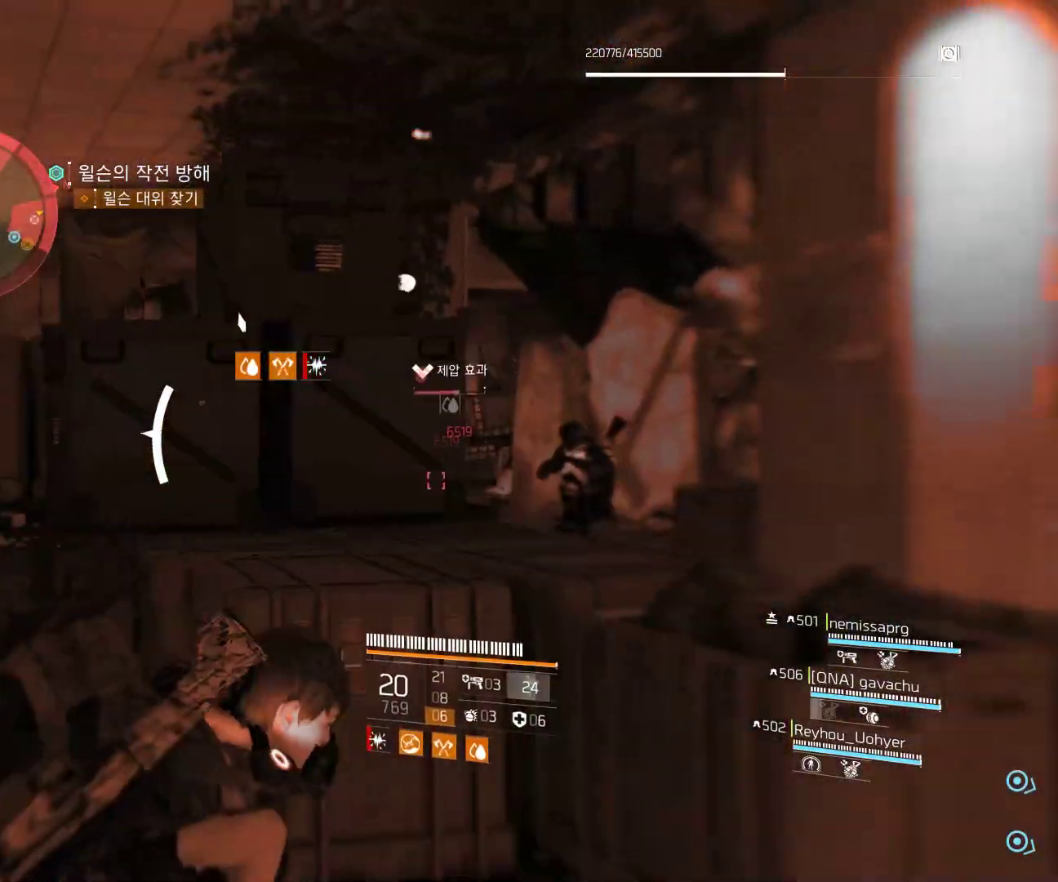
{"dt_ms": 500, "buttons": [], "left_stick": "up-left", "events": []}
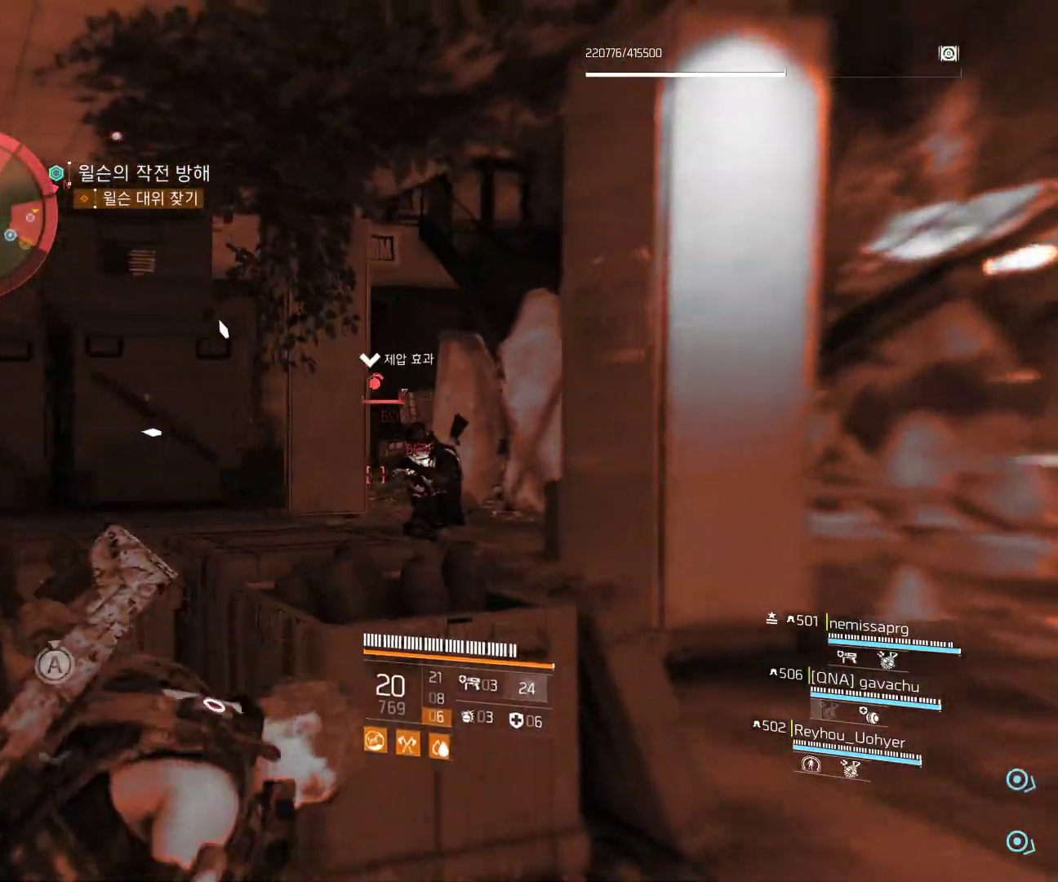
{"dt_ms": 500, "buttons": [], "left_stick": "up-right", "events": [[150, "left_stick", "up"], [250, "left_stick", "up-right"], [317, "A", "down"], [367, "A", "up"]]}
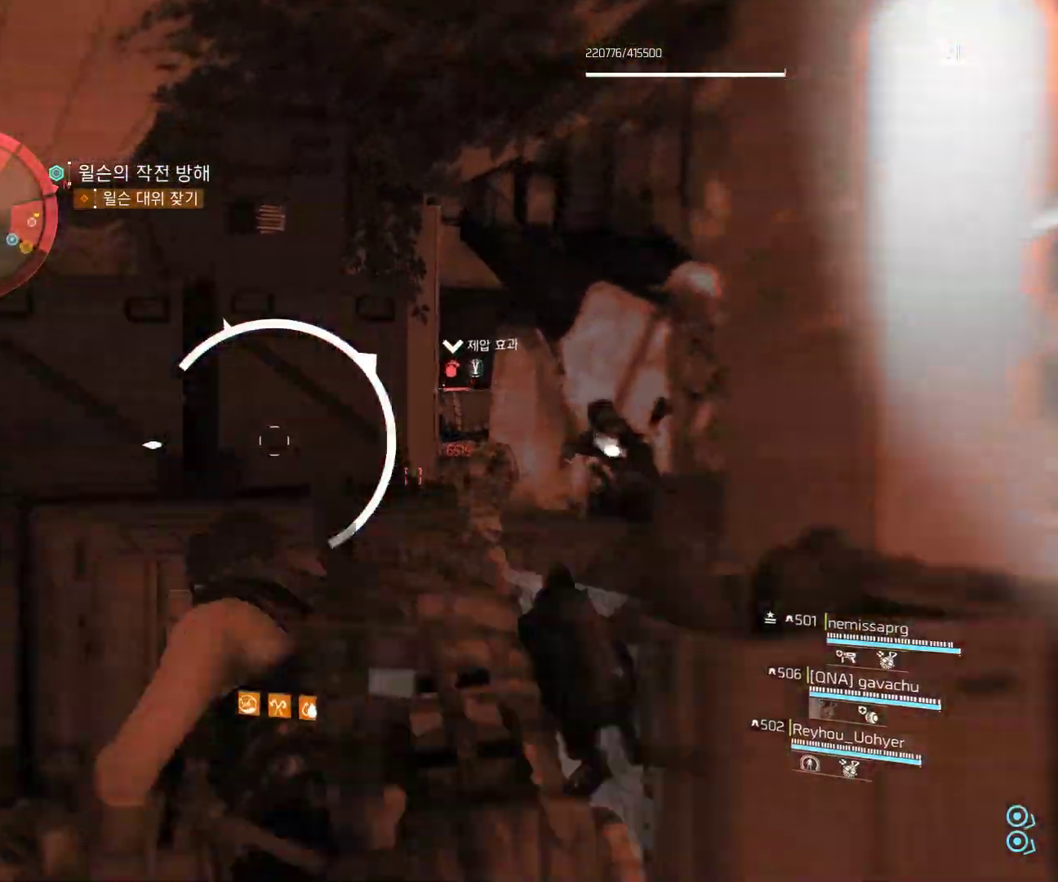
{"dt_ms": 500, "buttons": [], "left_stick": "center", "events": [[183, "left_stick", "center"]]}
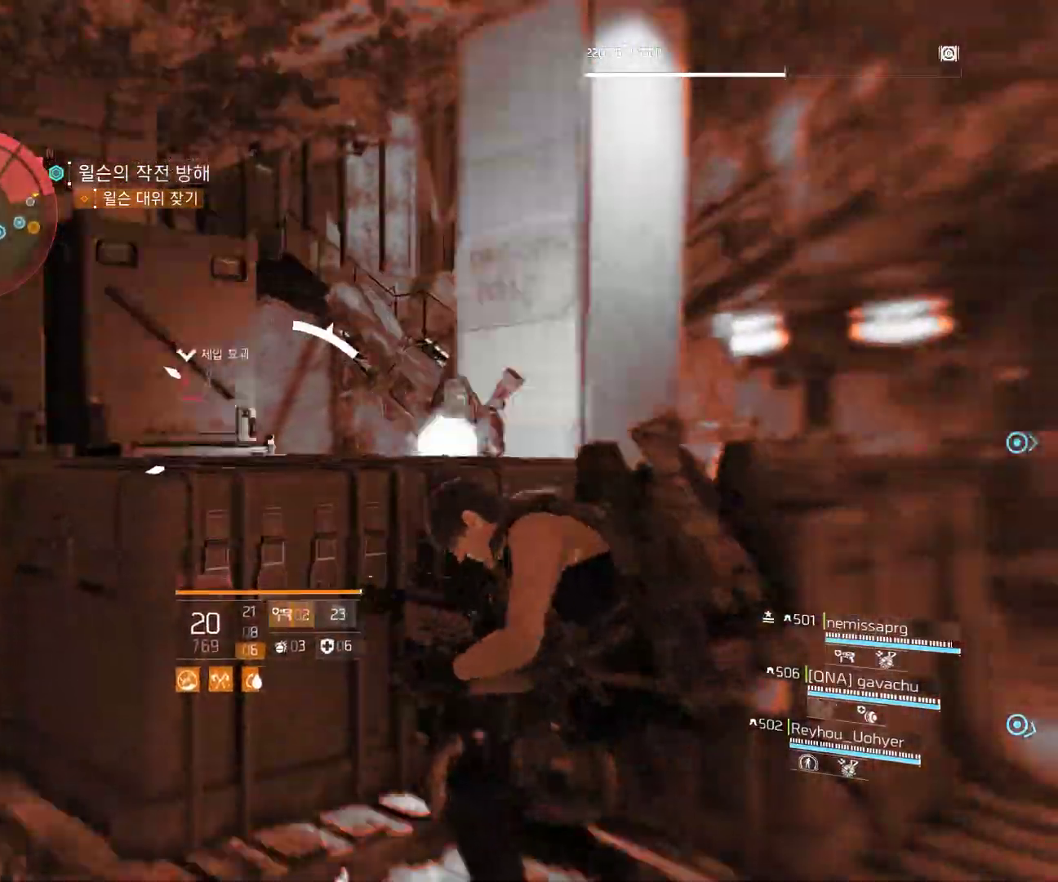
{"dt_ms": 500, "buttons": [], "left_stick": "center", "events": [[100, "left_stick", "right"], [500, "left_stick", "center"]]}